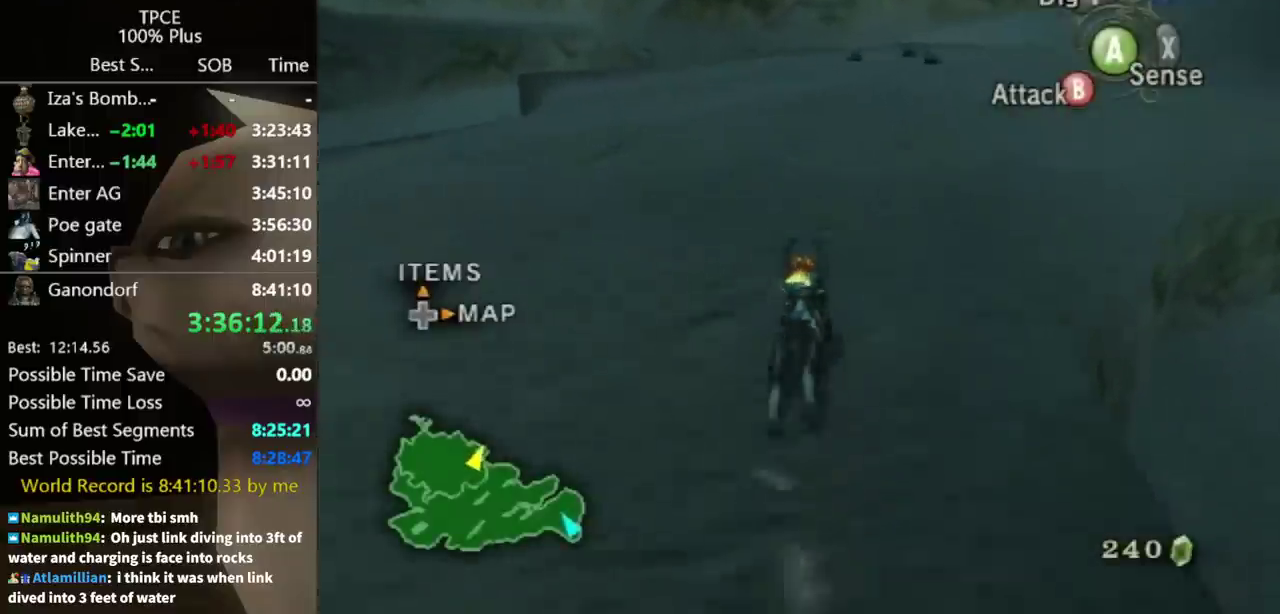
Gameplay with a controller (Nintendo layout); each line is a JSON object with the inputs held at the frame after it. "events" lists button and stick changes between this image and that frame as [ms after this image, input, new state], when the widget could be followed in between. Not read: L3 R3.
{"buttons": [], "left_stick": "up", "right_stick": "center", "events": []}
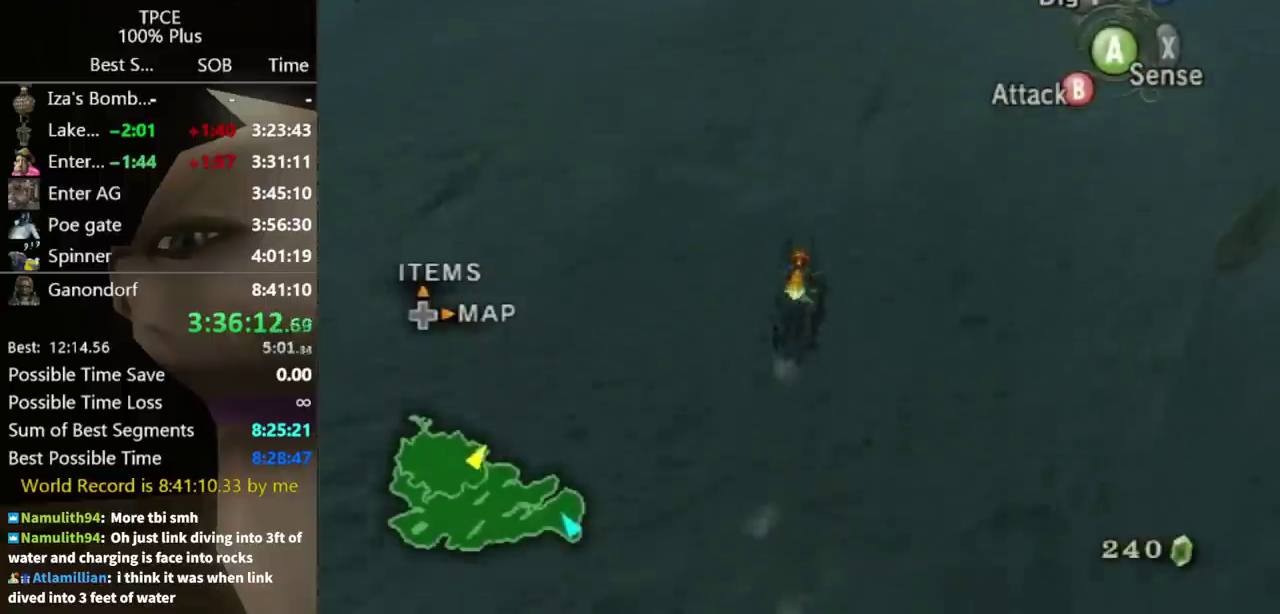
{"buttons": [], "left_stick": "up", "right_stick": "center", "events": []}
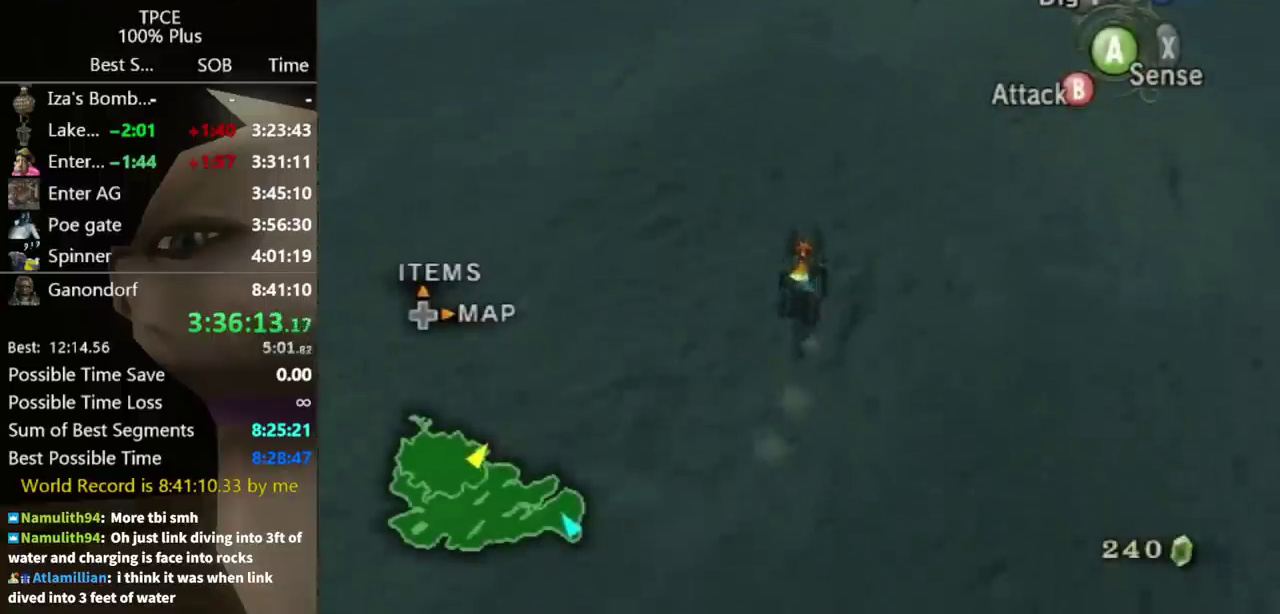
{"buttons": [], "left_stick": "up", "right_stick": "center", "events": []}
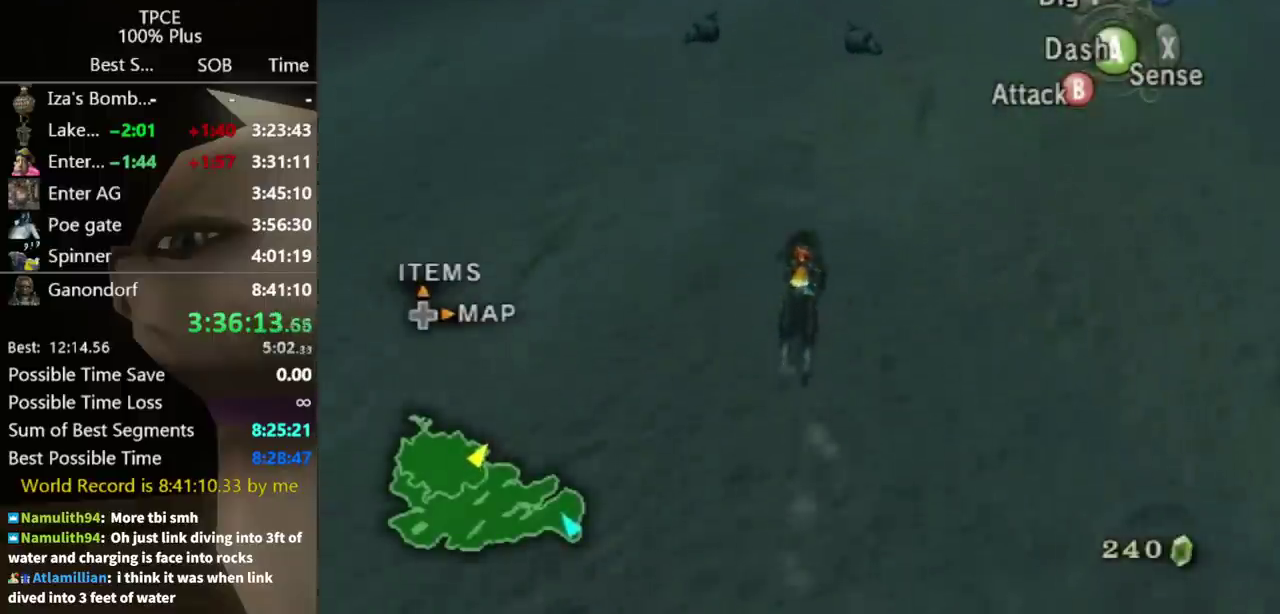
{"buttons": ["B"], "left_stick": "up", "right_stick": "center", "events": [[300, "B", "down"]]}
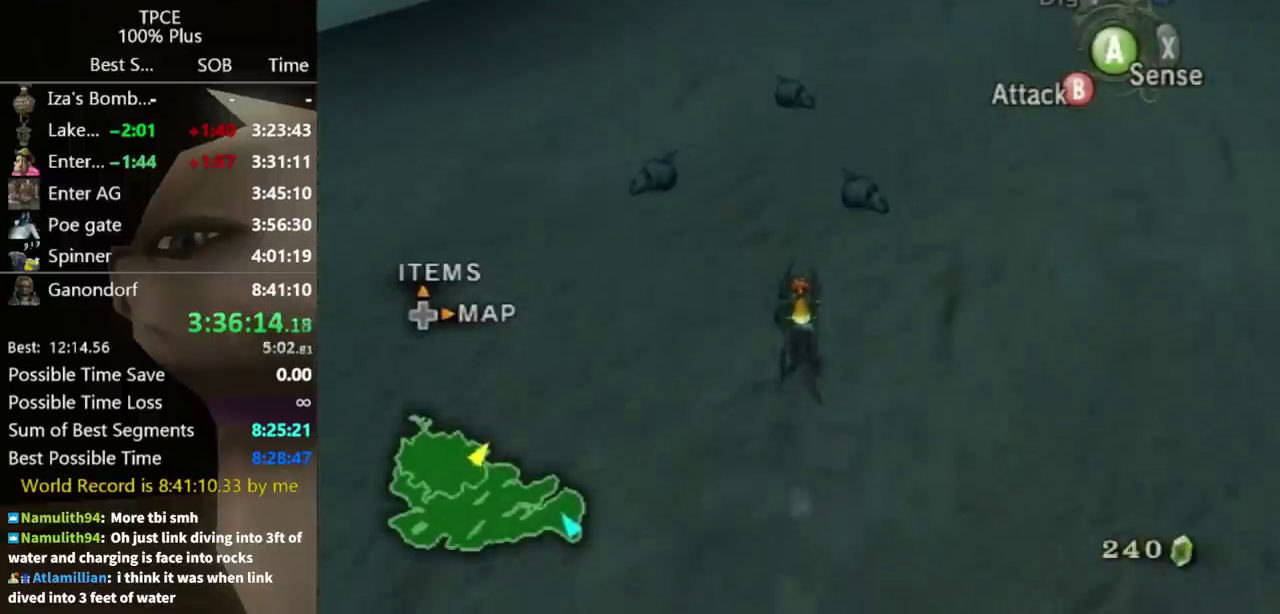
{"buttons": ["B"], "left_stick": "down-right", "right_stick": "center", "events": [[133, "left_stick", "center"], [267, "left_stick", "down"], [467, "left_stick", "down-right"]]}
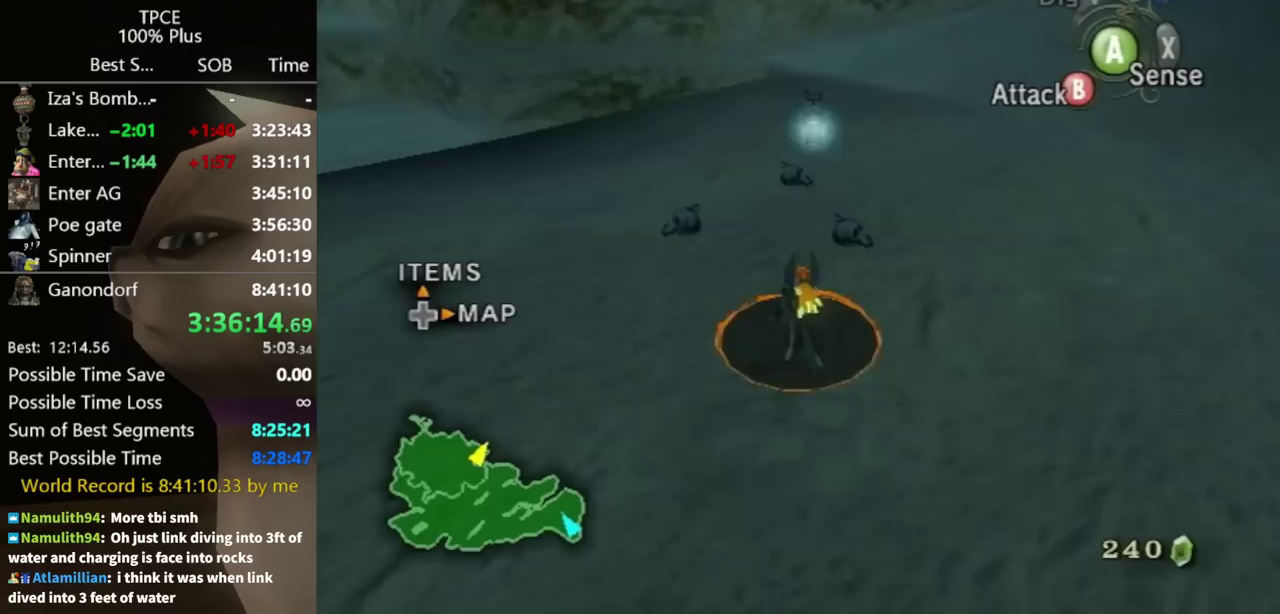
{"buttons": ["B"], "left_stick": "center", "right_stick": "center", "events": [[233, "left_stick", "down"], [367, "X", "down"], [400, "left_stick", "center"], [500, "X", "up"]]}
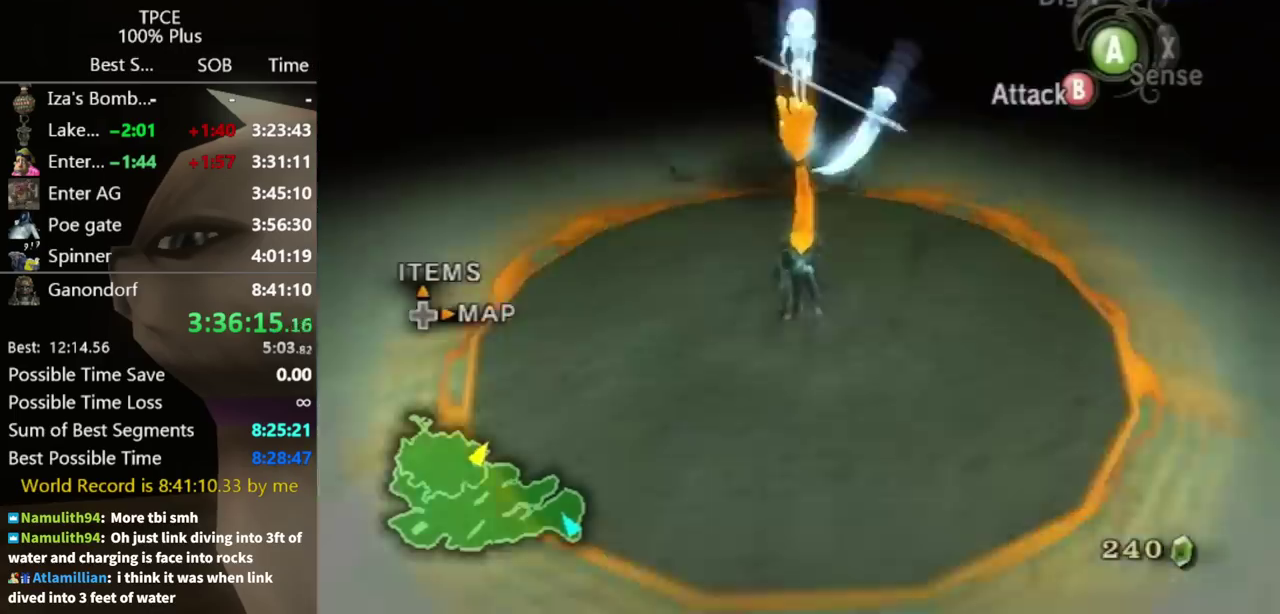
{"buttons": [], "left_stick": "center", "right_stick": "center", "events": [[100, "B", "up"]]}
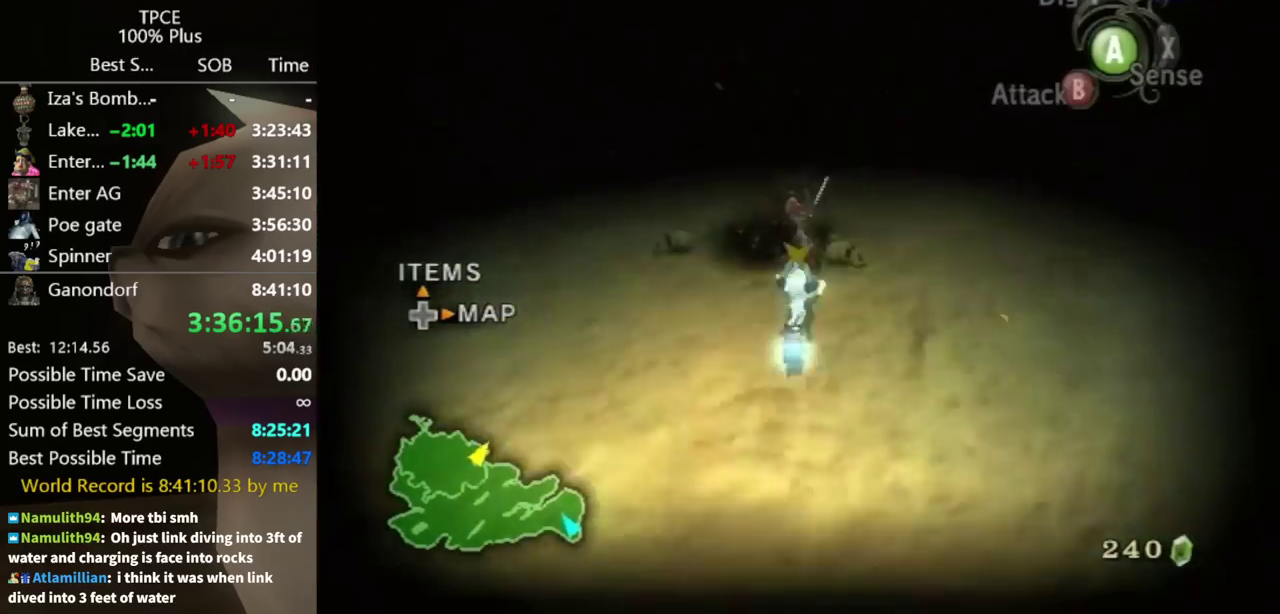
{"buttons": [], "left_stick": "up-left", "right_stick": "center", "events": [[433, "left_stick", "up-left"]]}
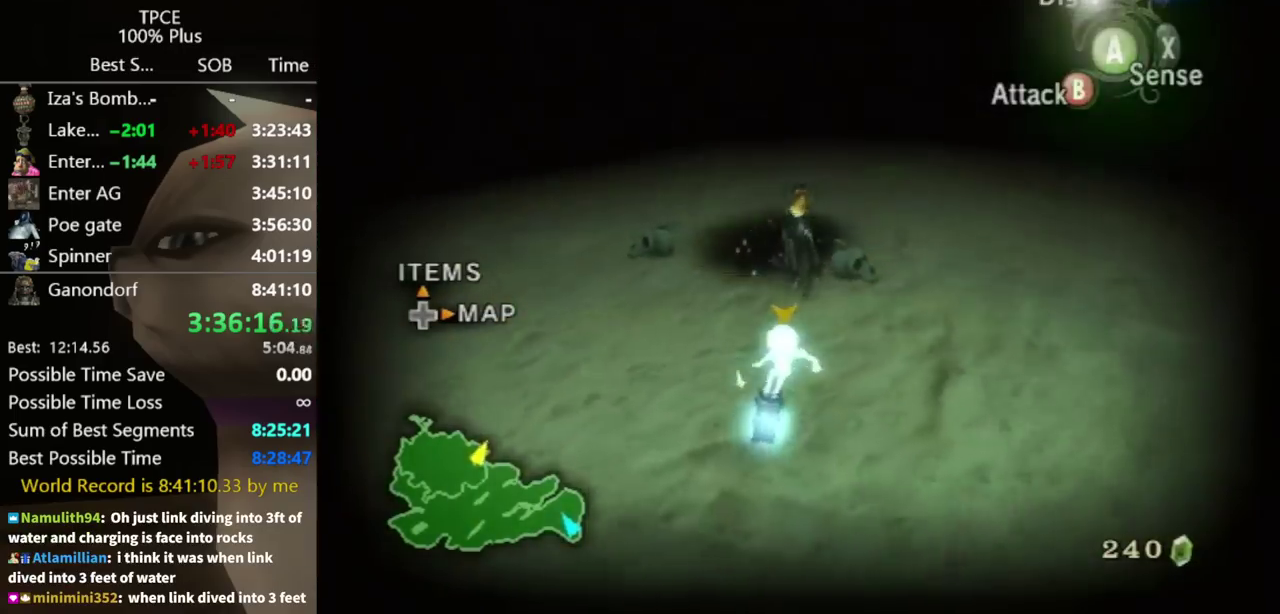
{"buttons": ["L1"], "left_stick": "center", "right_stick": "center", "events": [[67, "left_stick", "left"], [167, "left_stick", "down-left"], [367, "left_stick", "center"], [467, "L1", "down"]]}
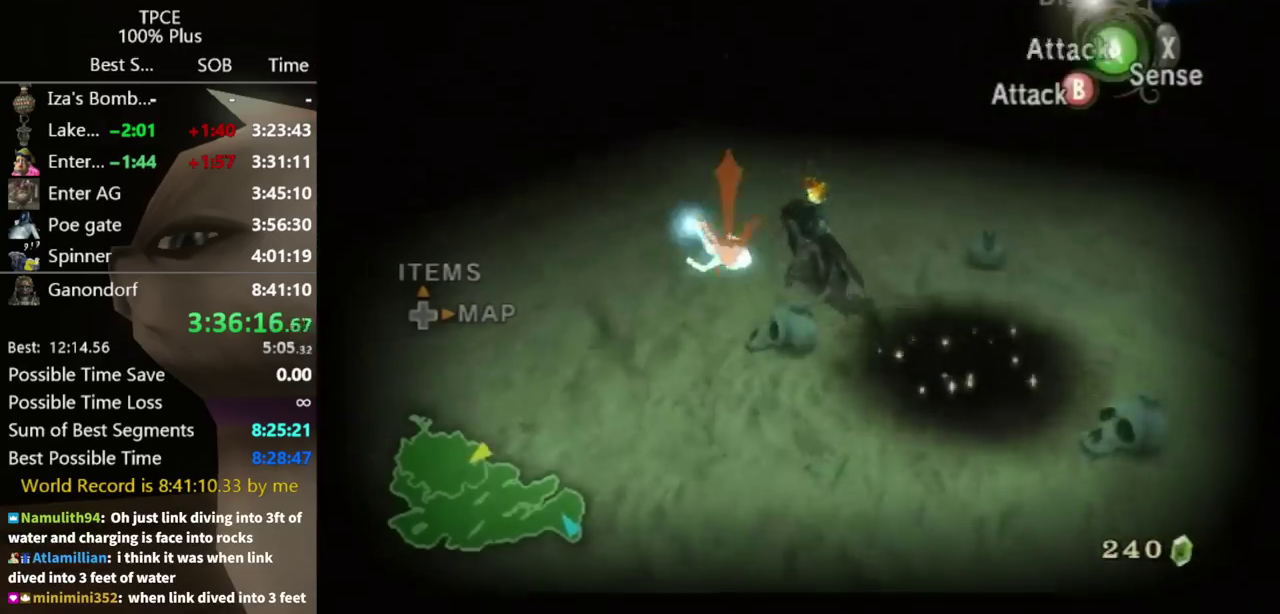
{"buttons": ["X"], "left_stick": "center", "right_stick": "left", "events": [[33, "A", "down"], [100, "A", "up"], [267, "L1", "up"], [367, "right_stick", "left"], [467, "X", "down"]]}
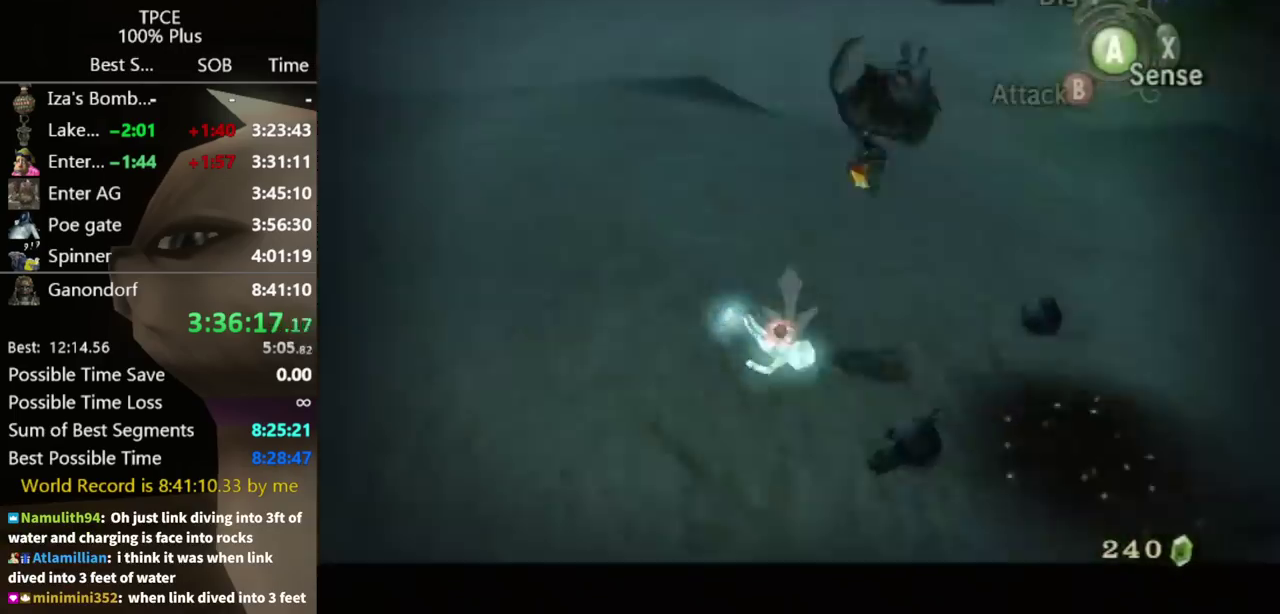
{"buttons": [], "left_stick": "center", "right_stick": "left", "events": [[100, "X", "up"]]}
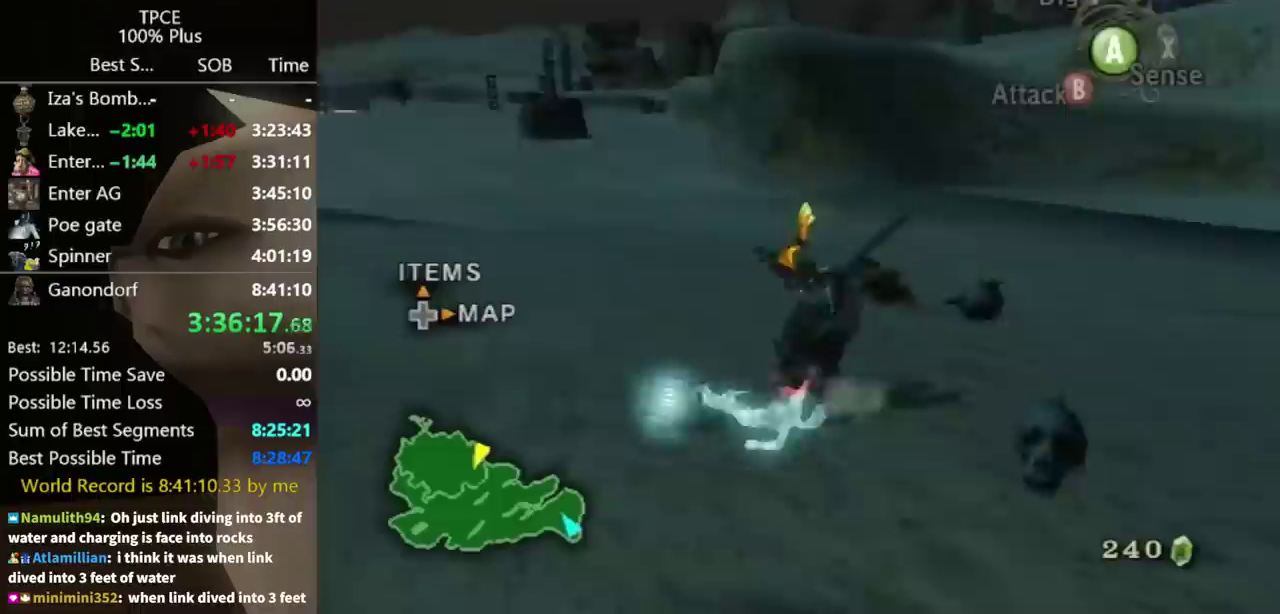
{"buttons": [], "left_stick": "center", "right_stick": "center", "events": [[100, "right_stick", "center"], [267, "right_stick", "left"], [467, "right_stick", "center"]]}
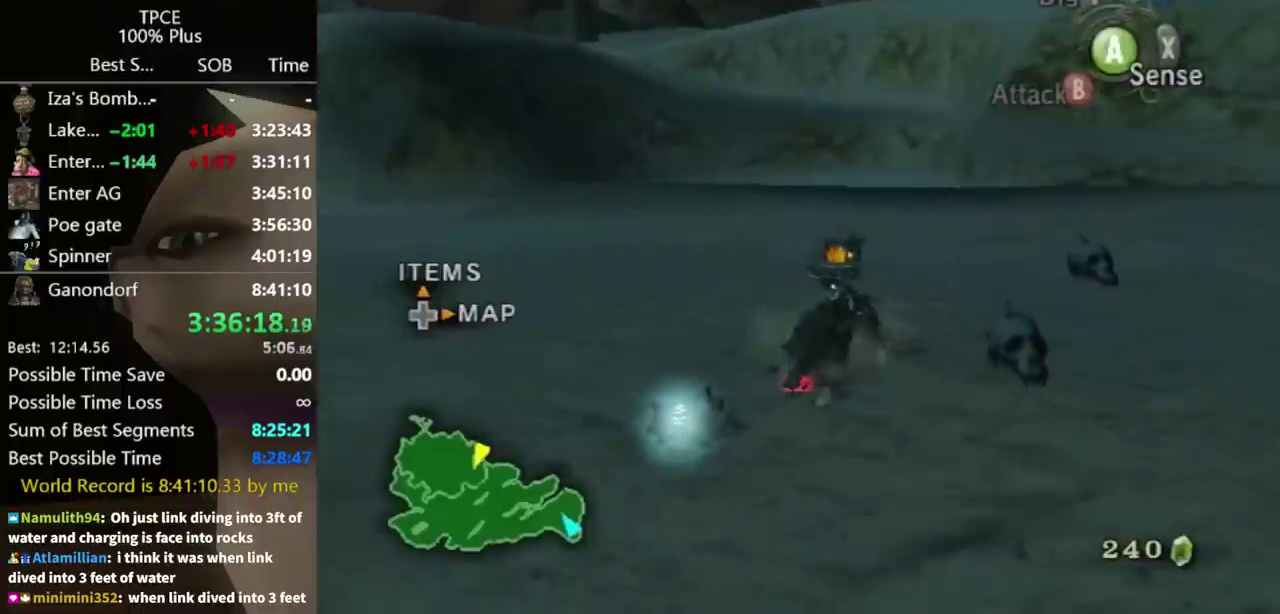
{"buttons": [], "left_stick": "center", "right_stick": "right", "events": [[367, "right_stick", "right"]]}
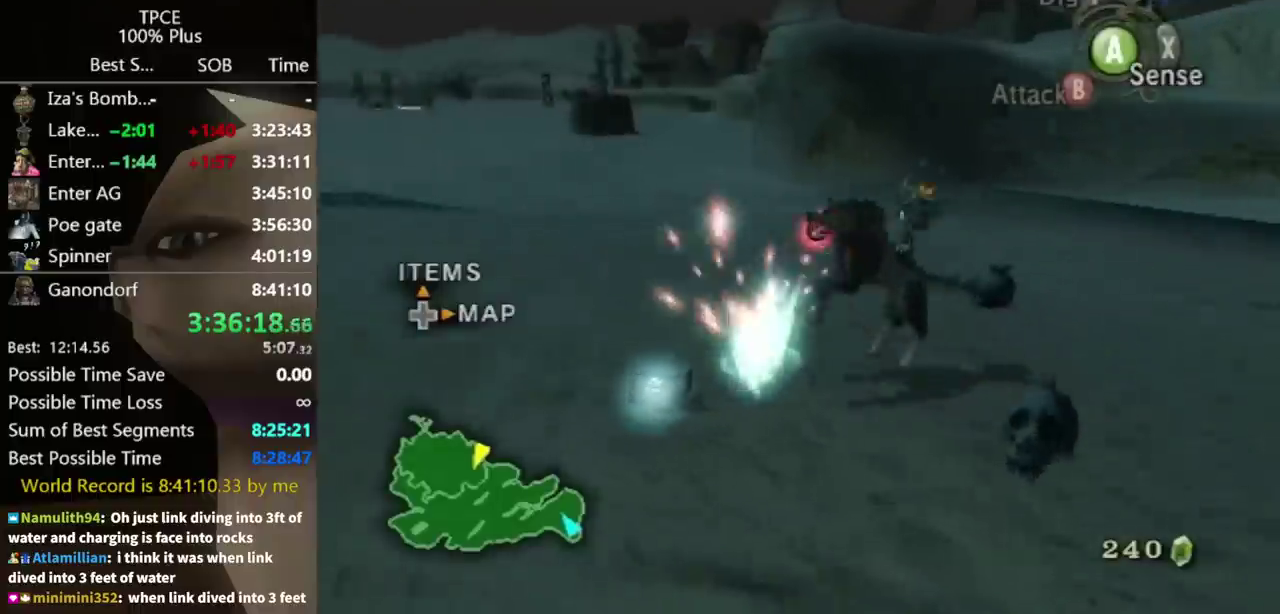
{"buttons": [], "left_stick": "center", "right_stick": "center", "events": [[500, "right_stick", "center"]]}
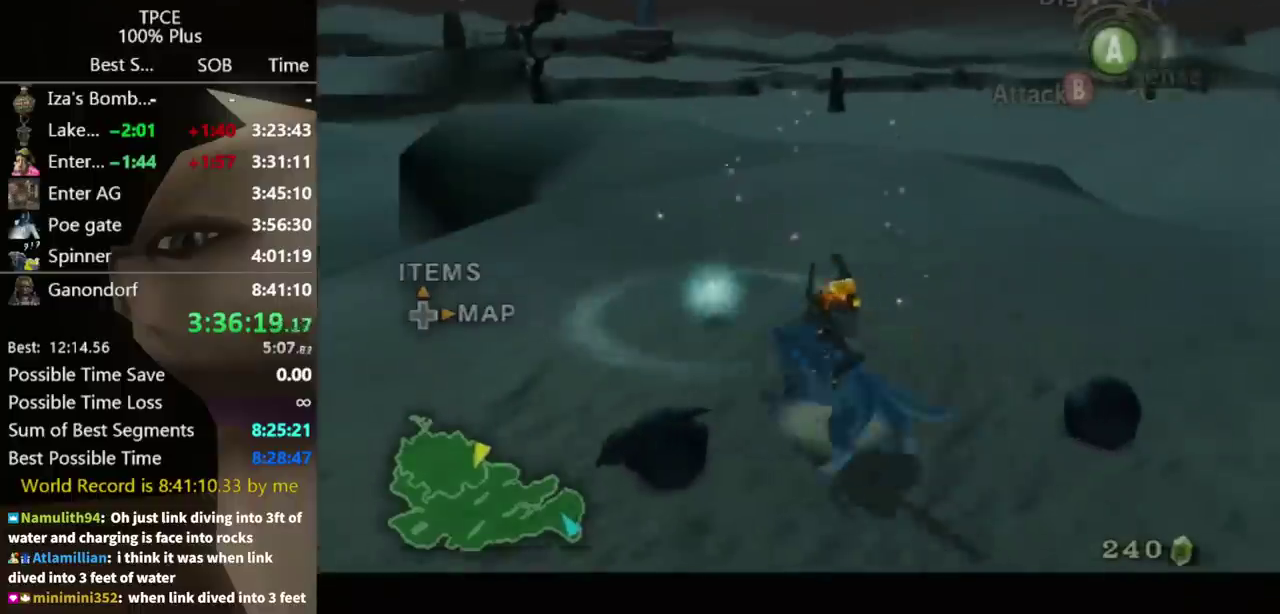
{"buttons": [], "left_stick": "center", "right_stick": "center", "events": []}
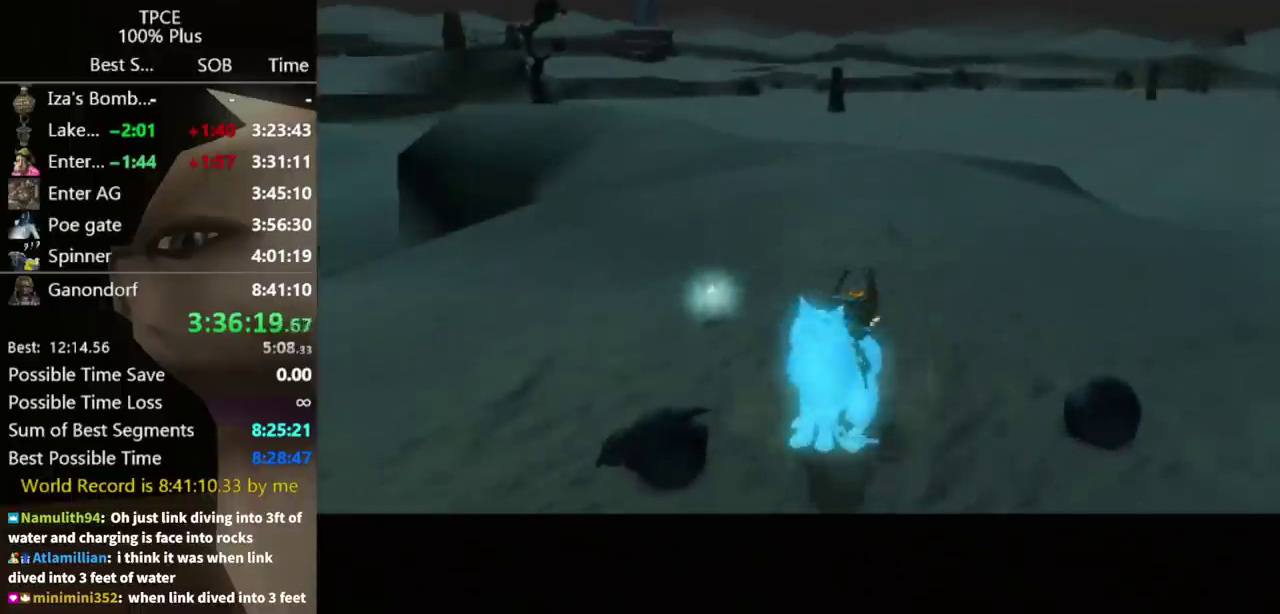
{"buttons": [], "left_stick": "center", "right_stick": "center", "events": []}
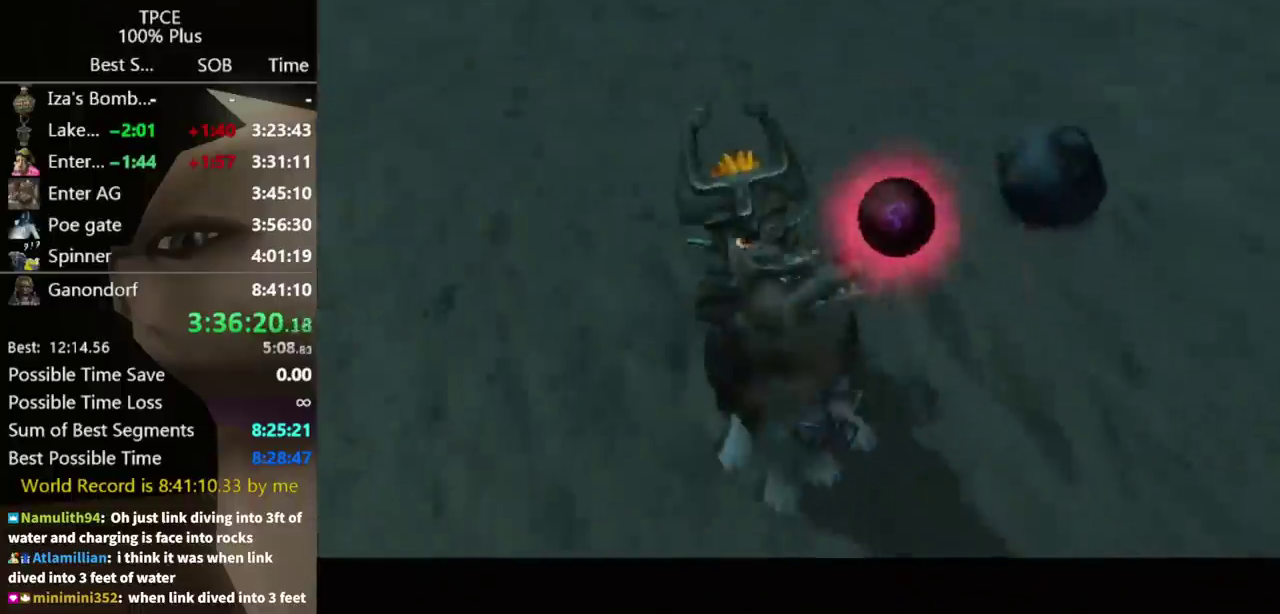
{"buttons": [], "left_stick": "center", "right_stick": "center", "events": []}
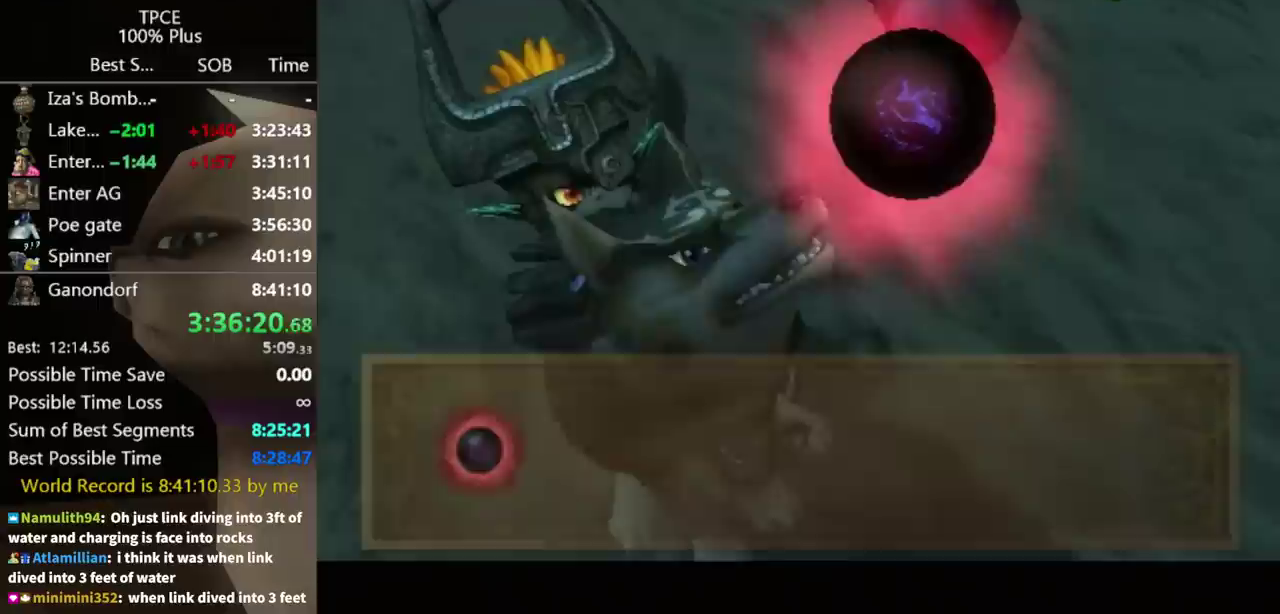
{"buttons": ["A"], "left_stick": "center", "right_stick": "center", "events": [[100, "A", "down"], [200, "A", "up"], [200, "B", "down"], [300, "A", "down"], [367, "A", "up"], [433, "B", "up"], [467, "A", "down"]]}
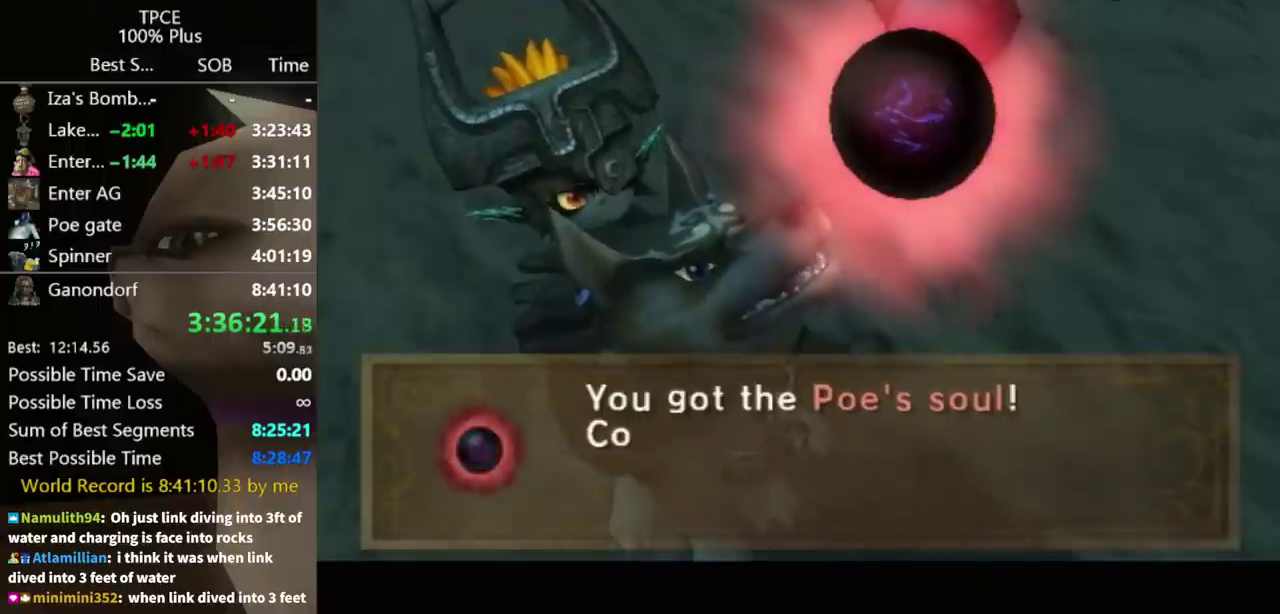
{"buttons": [], "left_stick": "center", "right_stick": "center", "events": [[33, "A", "up"], [100, "A", "down"], [133, "B", "down"], [200, "A", "up"], [233, "B", "up"], [267, "A", "down"], [333, "A", "up"], [400, "A", "down"], [467, "A", "up"]]}
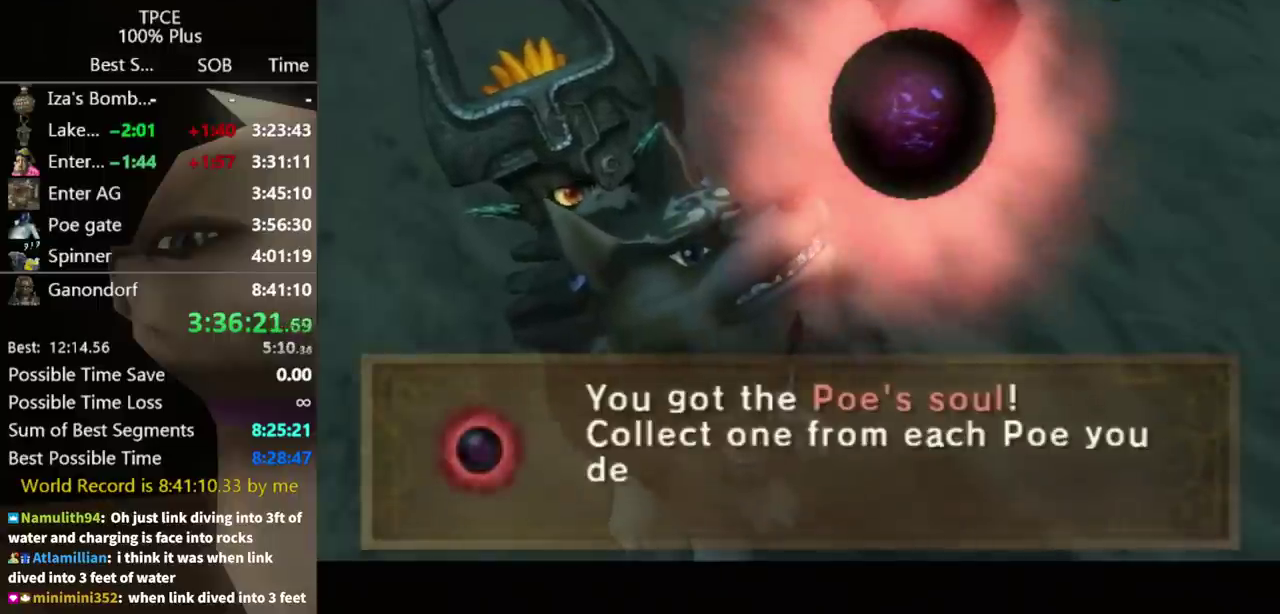
{"buttons": ["A", "B"], "left_stick": "center", "right_stick": "center", "events": [[33, "A", "down"], [100, "B", "down"], [133, "A", "up"], [133, "B", "up"], [200, "A", "down"], [200, "B", "down"], [233, "B", "up"], [300, "A", "up"], [367, "A", "down"], [367, "B", "down"], [400, "B", "up"], [467, "A", "up"], [500, "A", "down"], [500, "B", "down"]]}
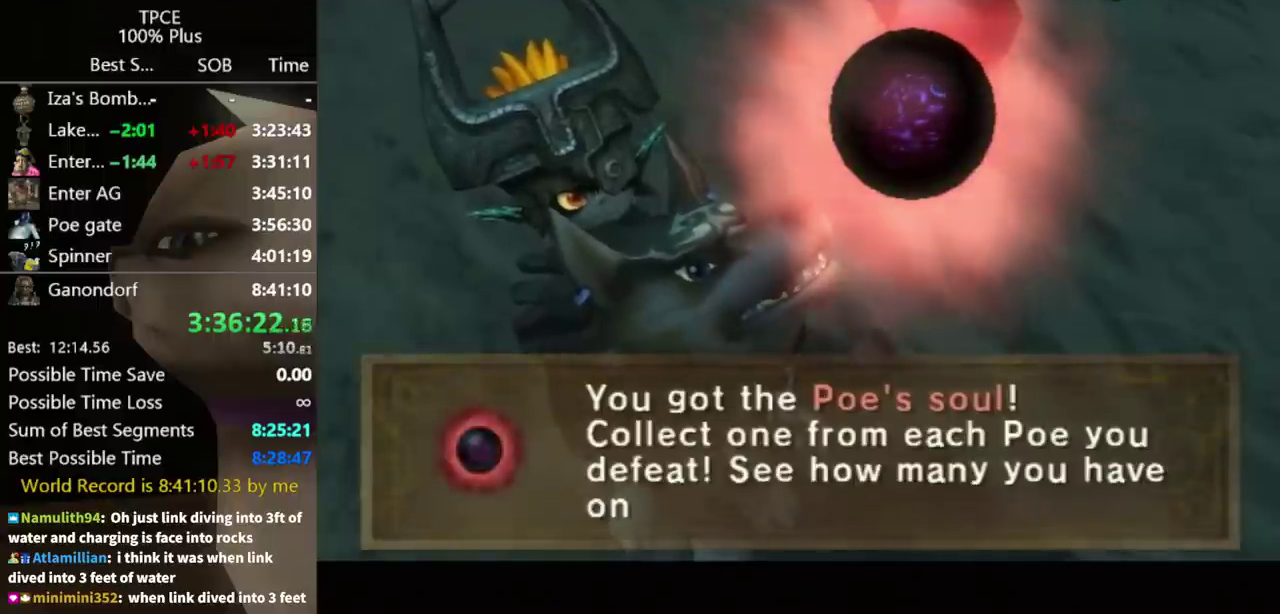
{"buttons": ["B"], "left_stick": "center", "right_stick": "center", "events": [[33, "B", "up"], [100, "A", "up"], [133, "B", "down"], [167, "A", "down"], [200, "B", "up"], [233, "A", "up"], [267, "B", "down"], [333, "A", "down"], [333, "B", "up"], [367, "A", "up"], [433, "A", "down"], [500, "A", "up"], [500, "B", "down"]]}
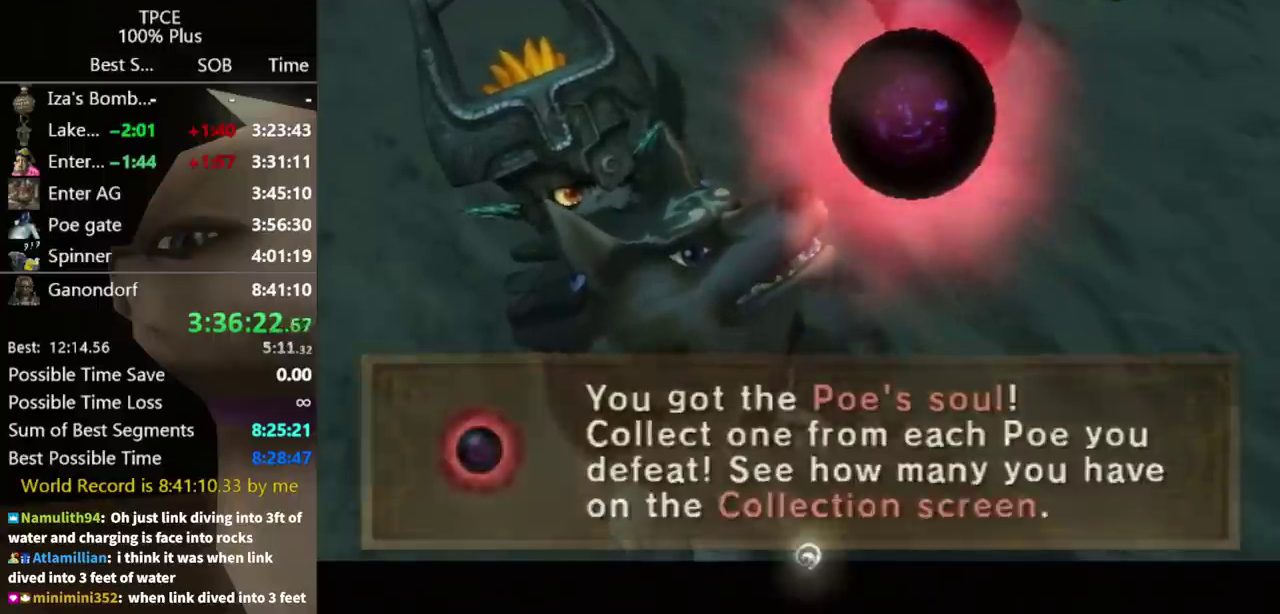
{"buttons": ["Y"], "left_stick": "right", "right_stick": "center", "events": [[67, "A", "down"], [67, "B", "up"], [233, "A", "up"], [367, "left_stick", "up-right"], [467, "Y", "down"], [467, "left_stick", "right"]]}
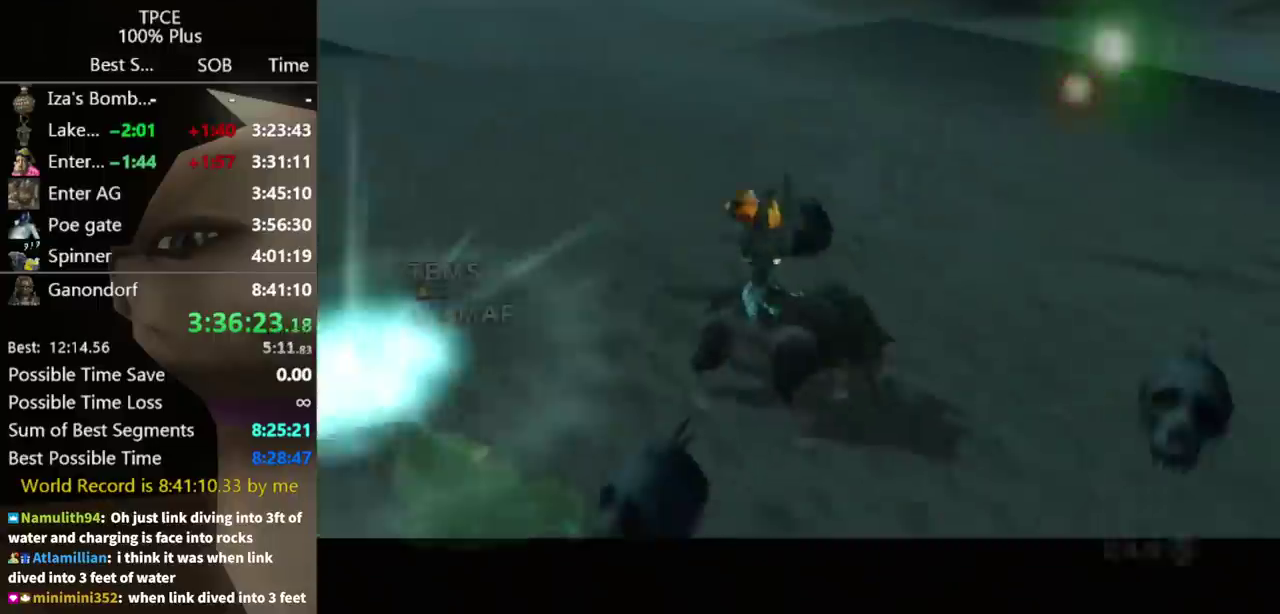
{"buttons": ["Y"], "left_stick": "center", "right_stick": "center", "events": [[33, "left_stick", "center"]]}
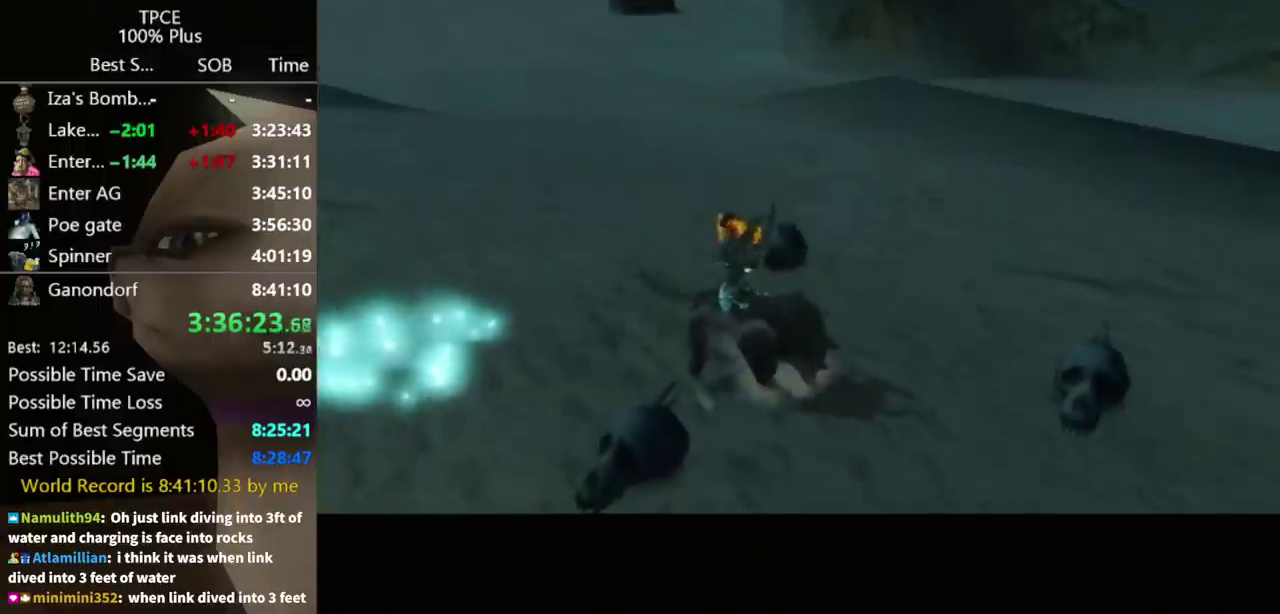
{"buttons": [], "left_stick": "center", "right_stick": "center", "events": [[33, "Y", "up"]]}